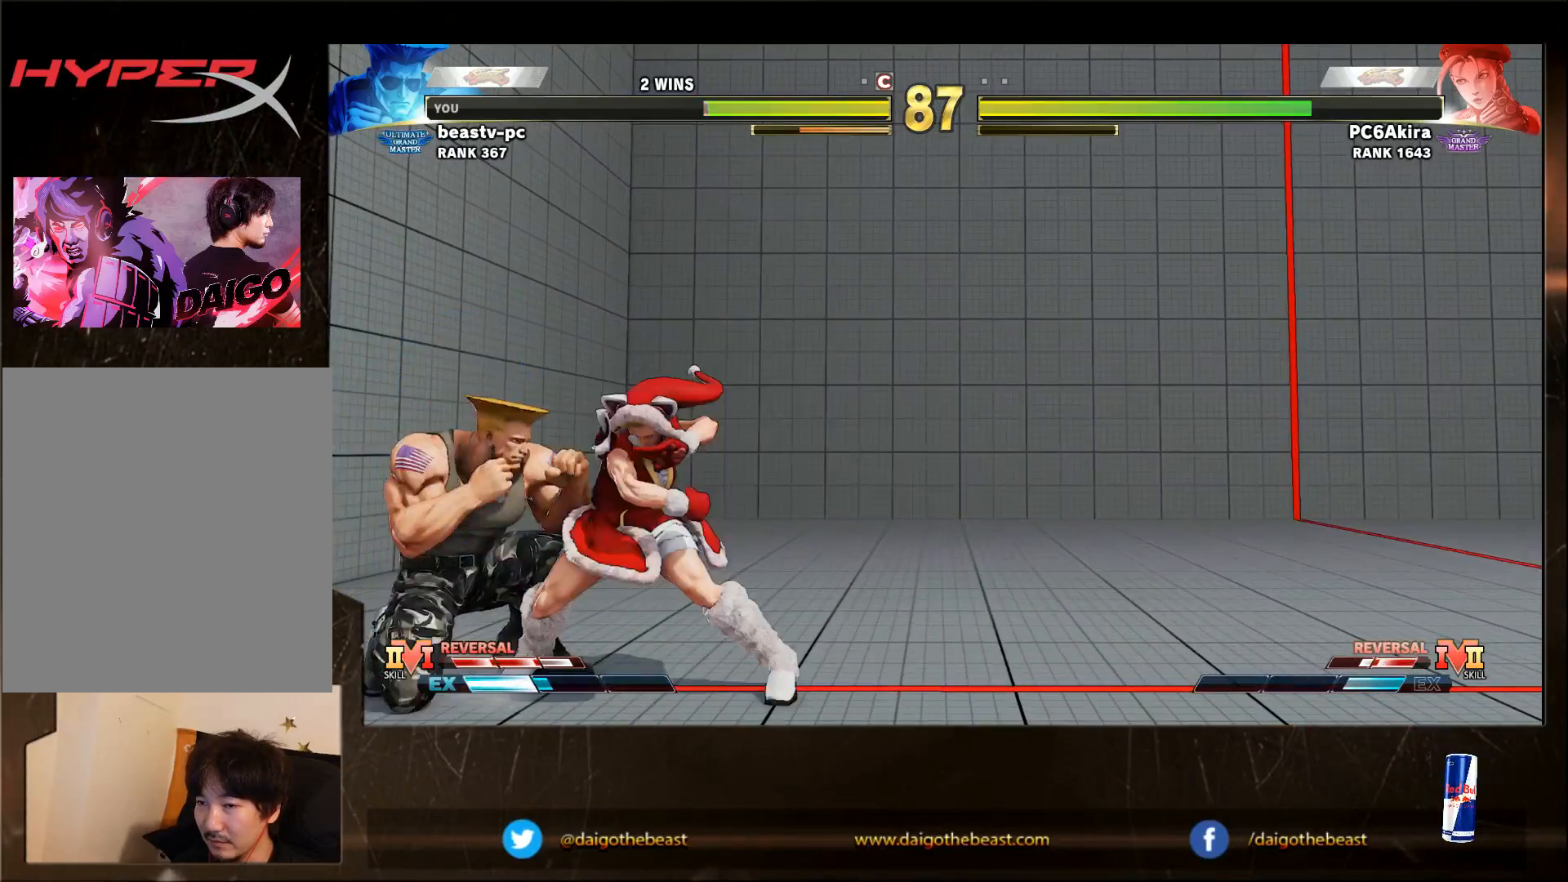
Gameplay with a controller (arcade stick); each line is a JSON object with the inputs held at the frame after it (dt_ms = milliseconds from this image to that frame). "events" lists button and stick changes between this image and that frame as [ms after this image, input, new state], when the widget could be followed in between. Not read: L3 R3.
{"dt_ms": 500, "buttons": [], "left_stick": "down-left", "events": []}
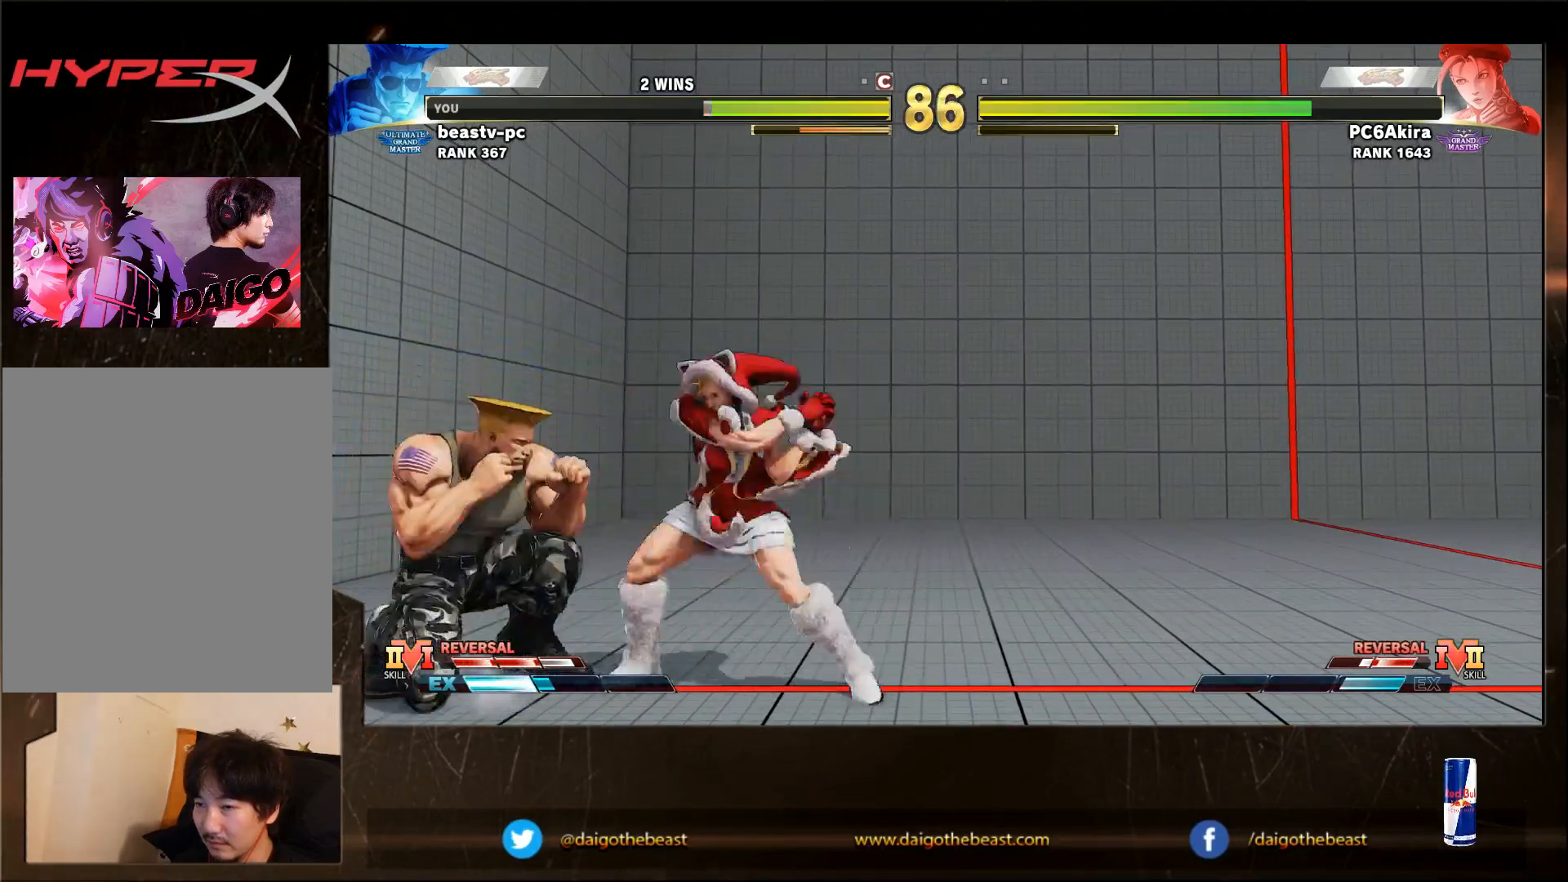
{"dt_ms": 500, "buttons": [], "left_stick": "down-left", "events": [[83, "SQUARE", "down"], [150, "R1", "down"], [150, "SQUARE", "up"], [217, "R1", "up"]]}
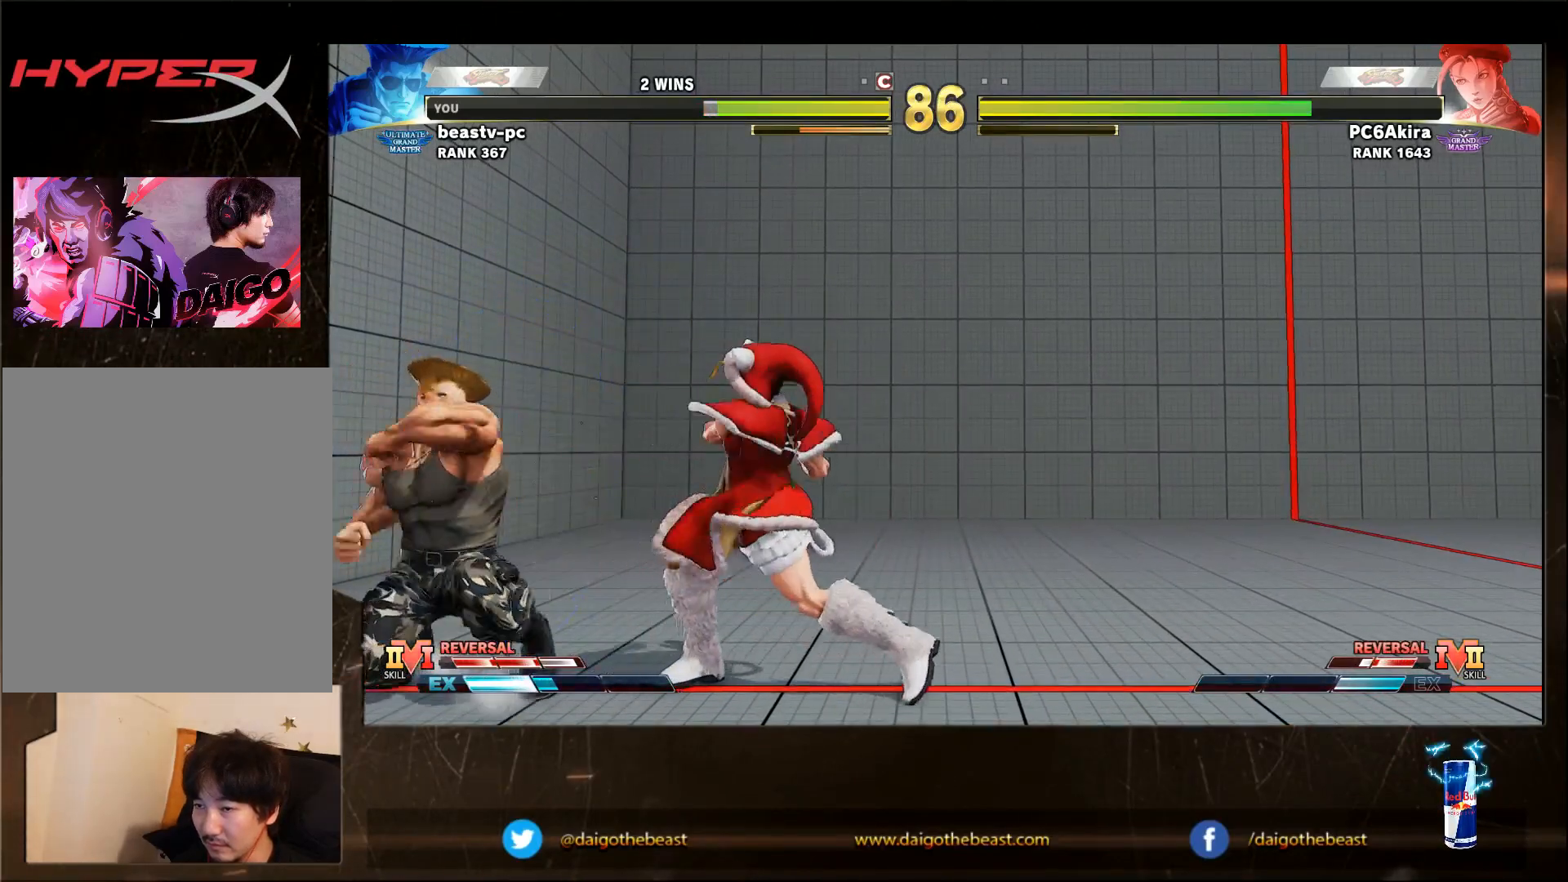
{"dt_ms": 1000, "buttons": [], "left_stick": "left"}
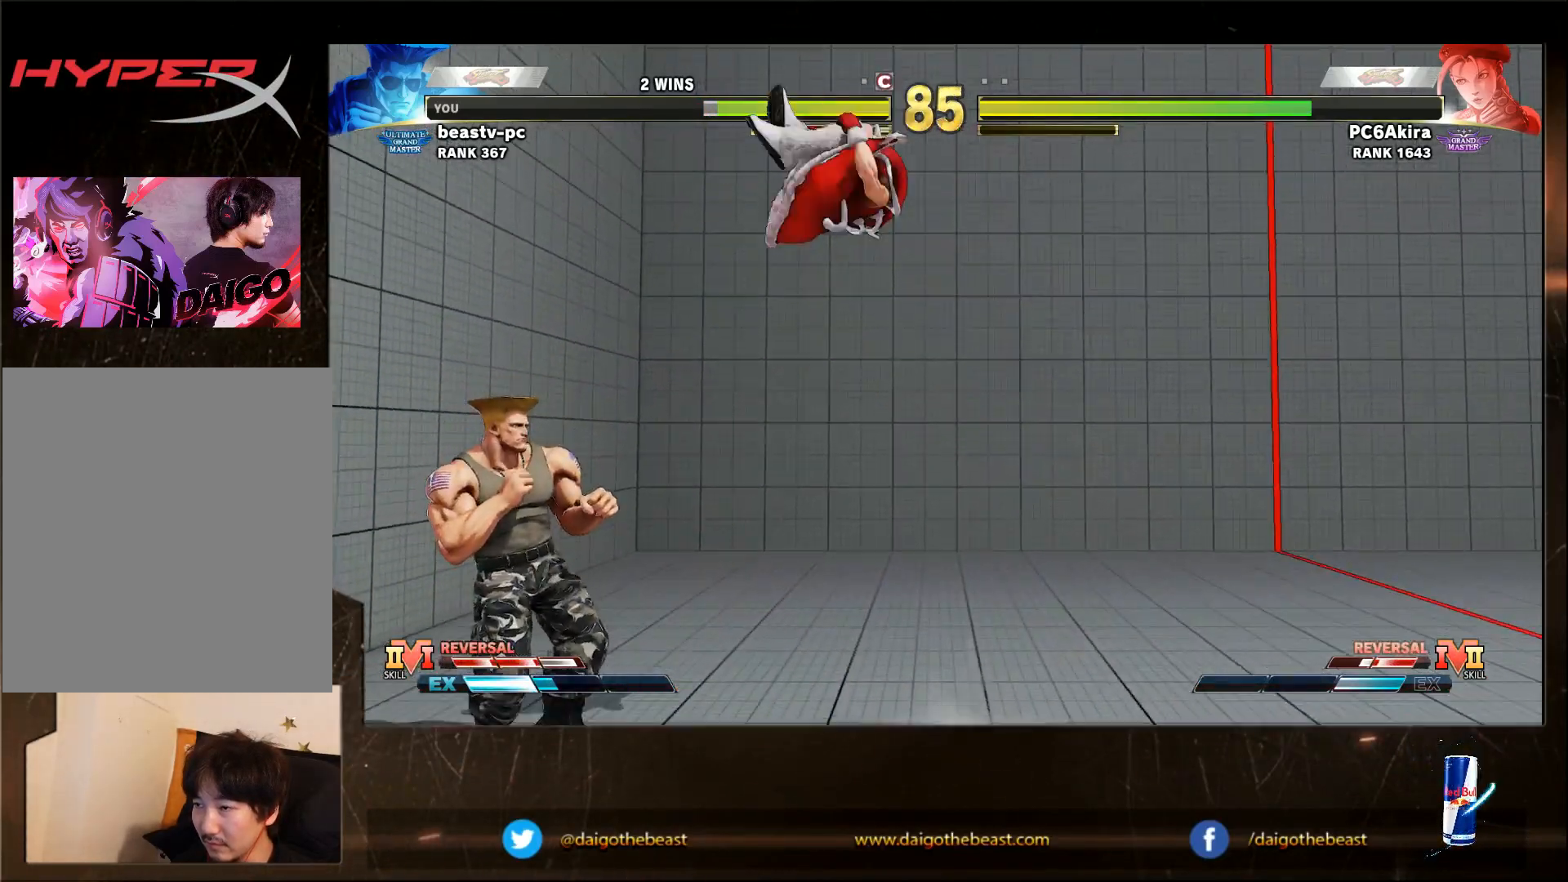
{"dt_ms": 500, "buttons": [], "left_stick": "down-left", "events": [[83, "left_stick", "down-left"], [150, "R1", "down"], [233, "R1", "up"]]}